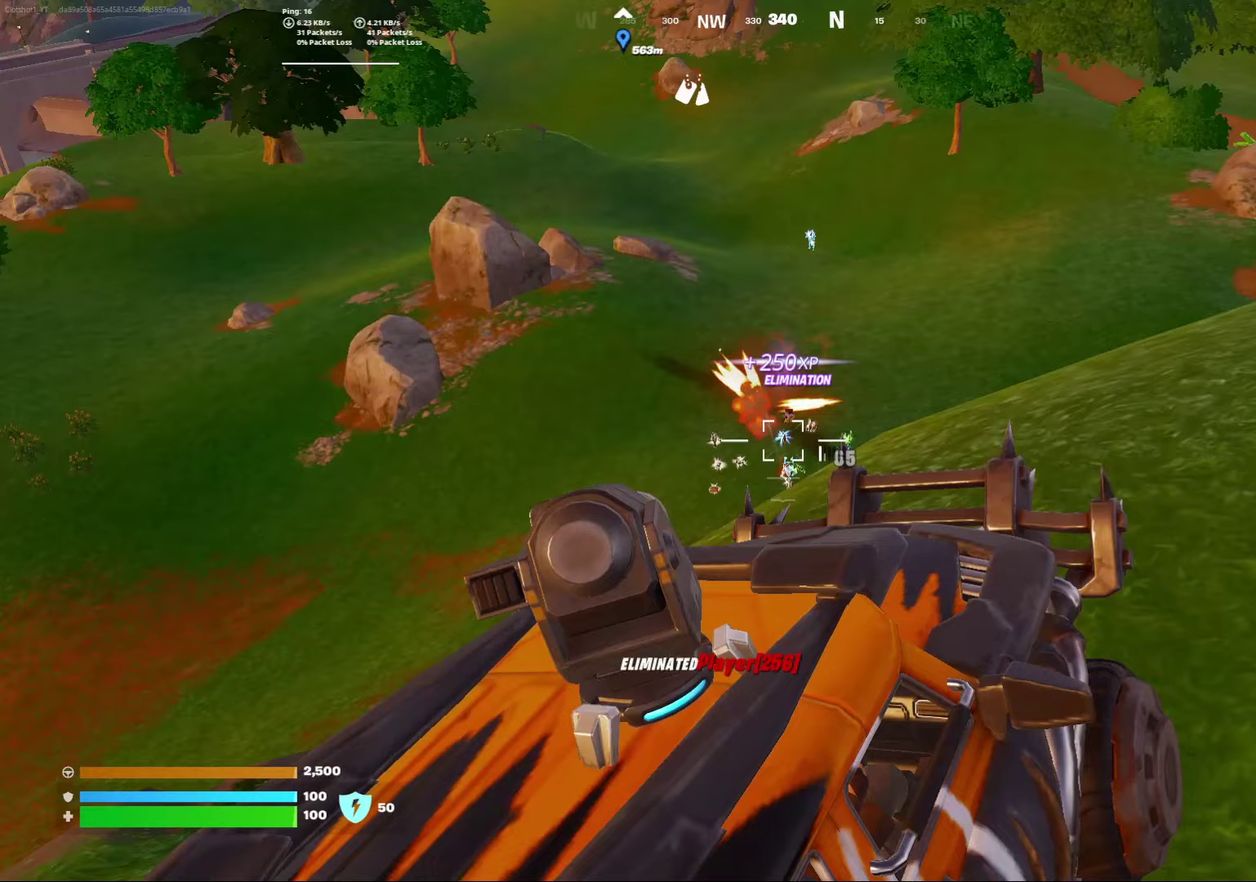
Gameplay with a controller (Xbox layout); each line is a JSON object with the inputs held at the frame after it (dt_ms = milliseconds from this image to that frame). "events" lists button and stick changes between this image and that frame as [ms after this image, input, new state], when the widget could be followed in between. Not read: L1 R1.
{"dt_ms": 500, "buttons": ["X"], "left_stick": "down", "right_stick": "center", "events": [[250, "X", "down"]]}
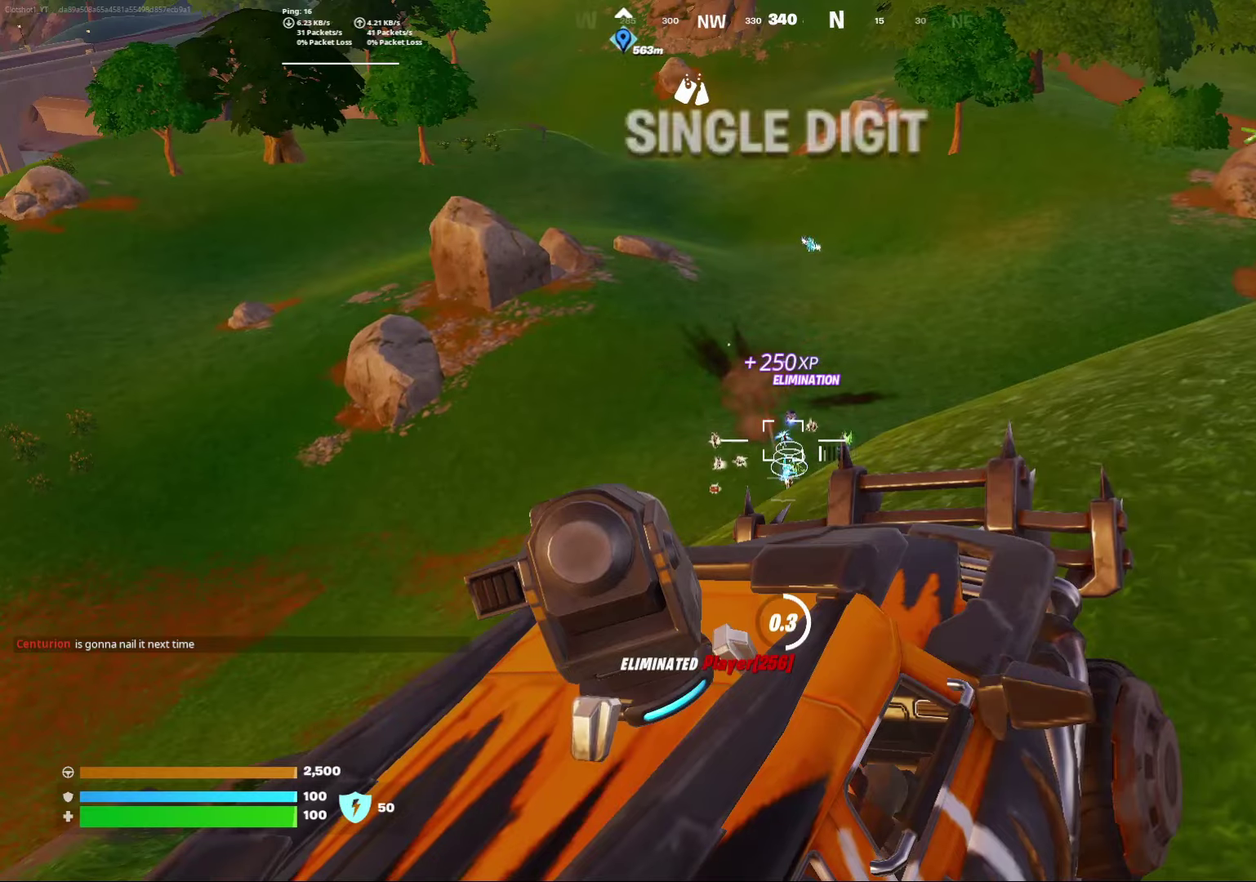
{"dt_ms": 500, "buttons": [], "left_stick": "down", "right_stick": "center", "events": [[233, "right_stick", "up"], [317, "right_stick", "center"], [350, "X", "up"]]}
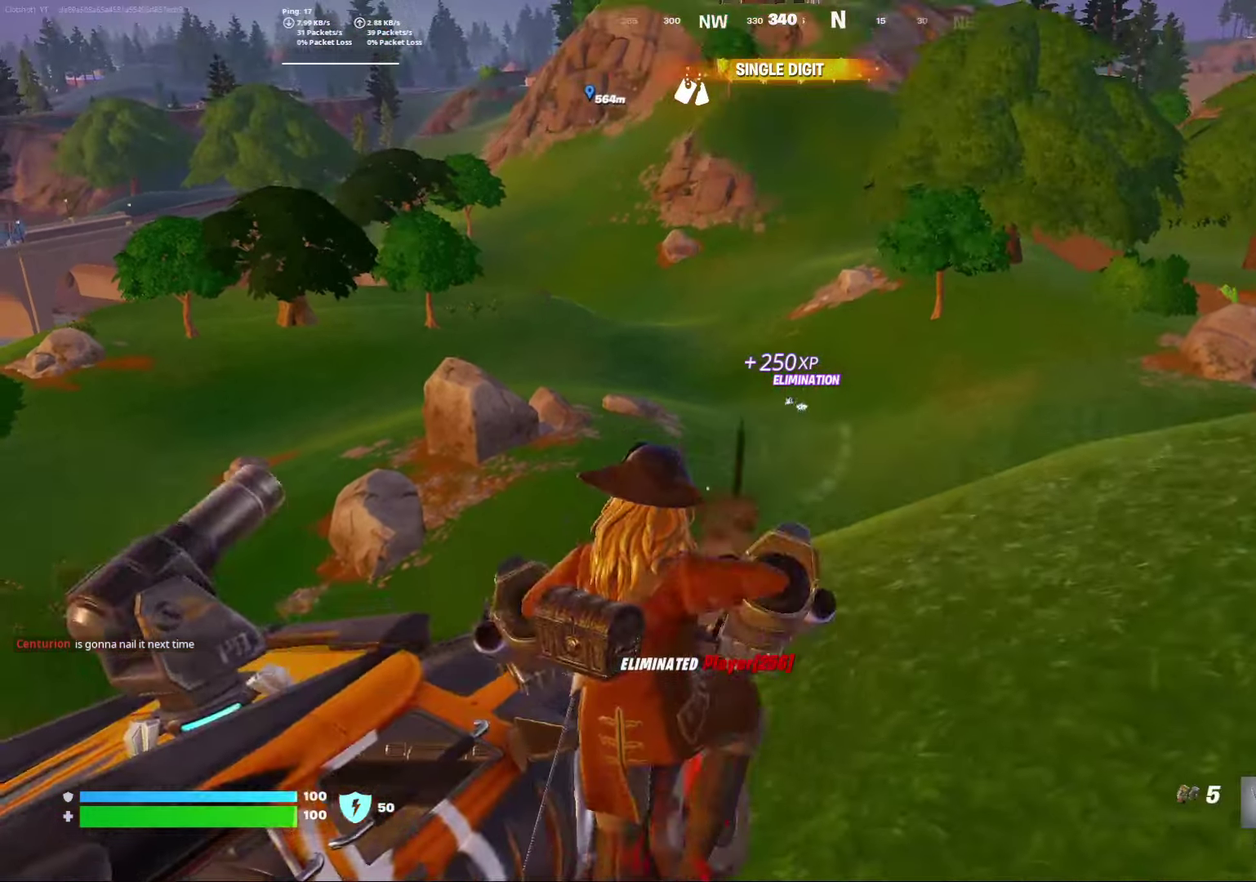
{"dt_ms": 300, "buttons": [], "left_stick": "down", "right_stick": "up", "events": [[233, "right_stick", "up"]]}
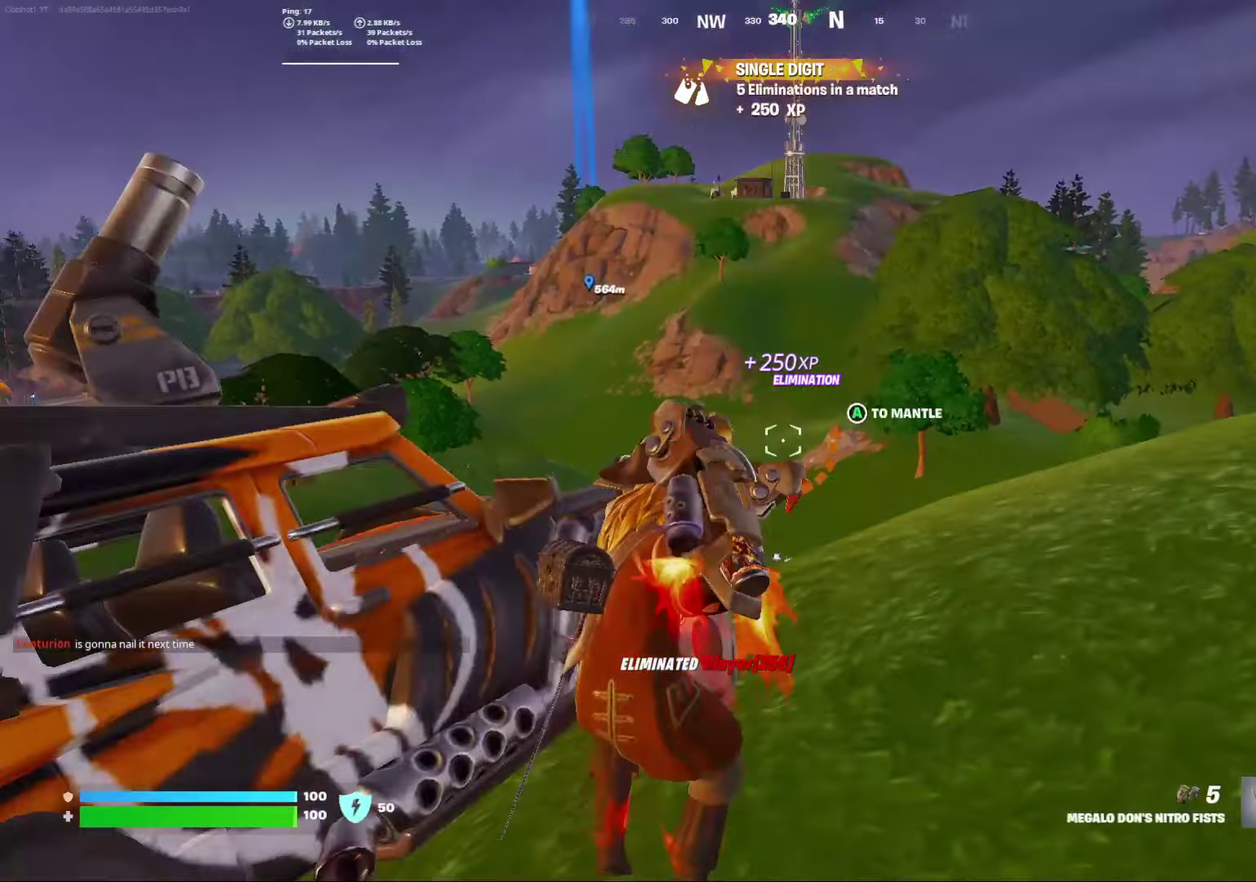
{"dt_ms": 900, "buttons": [], "left_stick": "down", "right_stick": "center", "events": [[17, "right_stick", "up-left"], [83, "right_stick", "left"], [133, "right_stick", "center"]]}
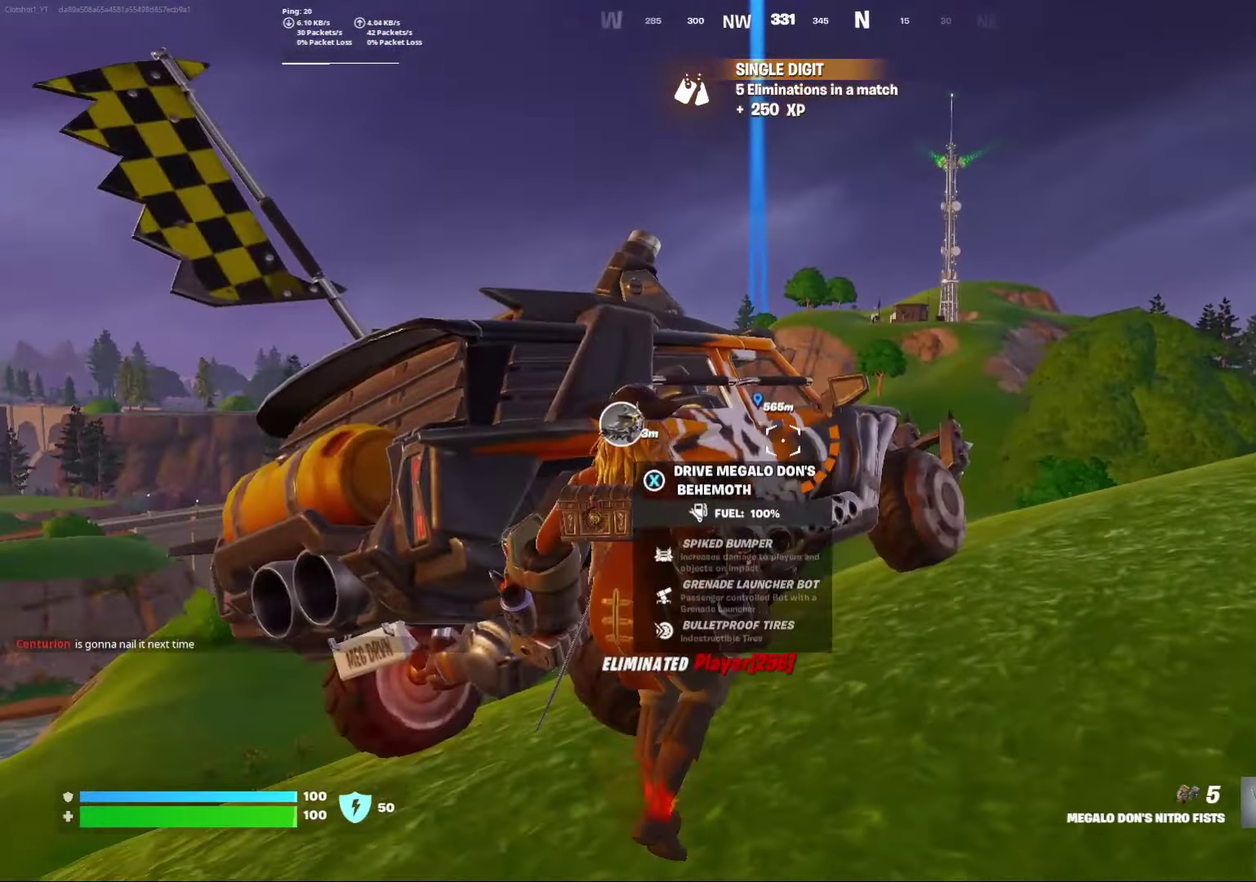
{"dt_ms": 300, "buttons": [], "left_stick": "down-right", "right_stick": "center", "events": [[233, "left_stick", "down-right"]]}
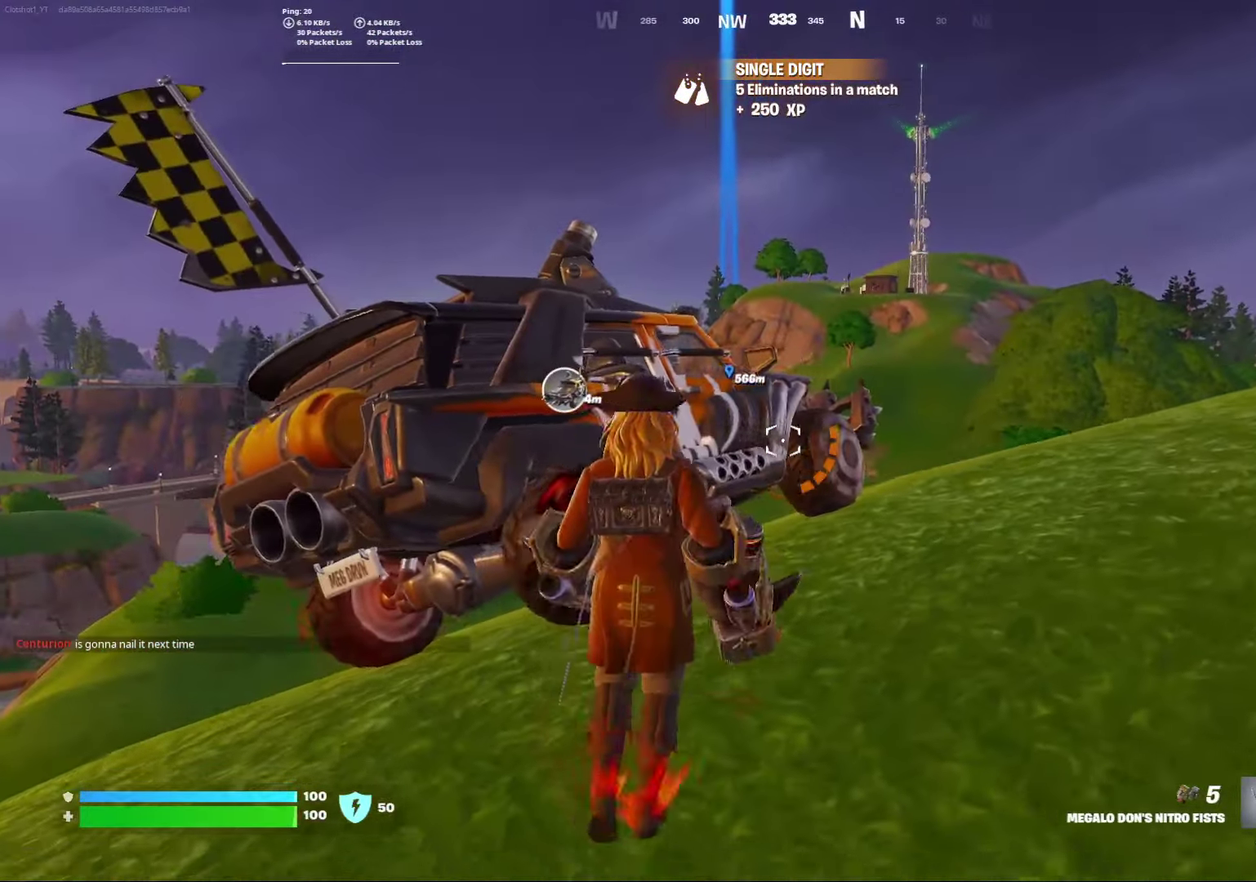
{"dt_ms": 500, "buttons": [], "left_stick": "center", "right_stick": "center", "events": [[100, "left_stick", "right"], [167, "right_stick", "down"], [200, "left_stick", "center"], [500, "right_stick", "center"]]}
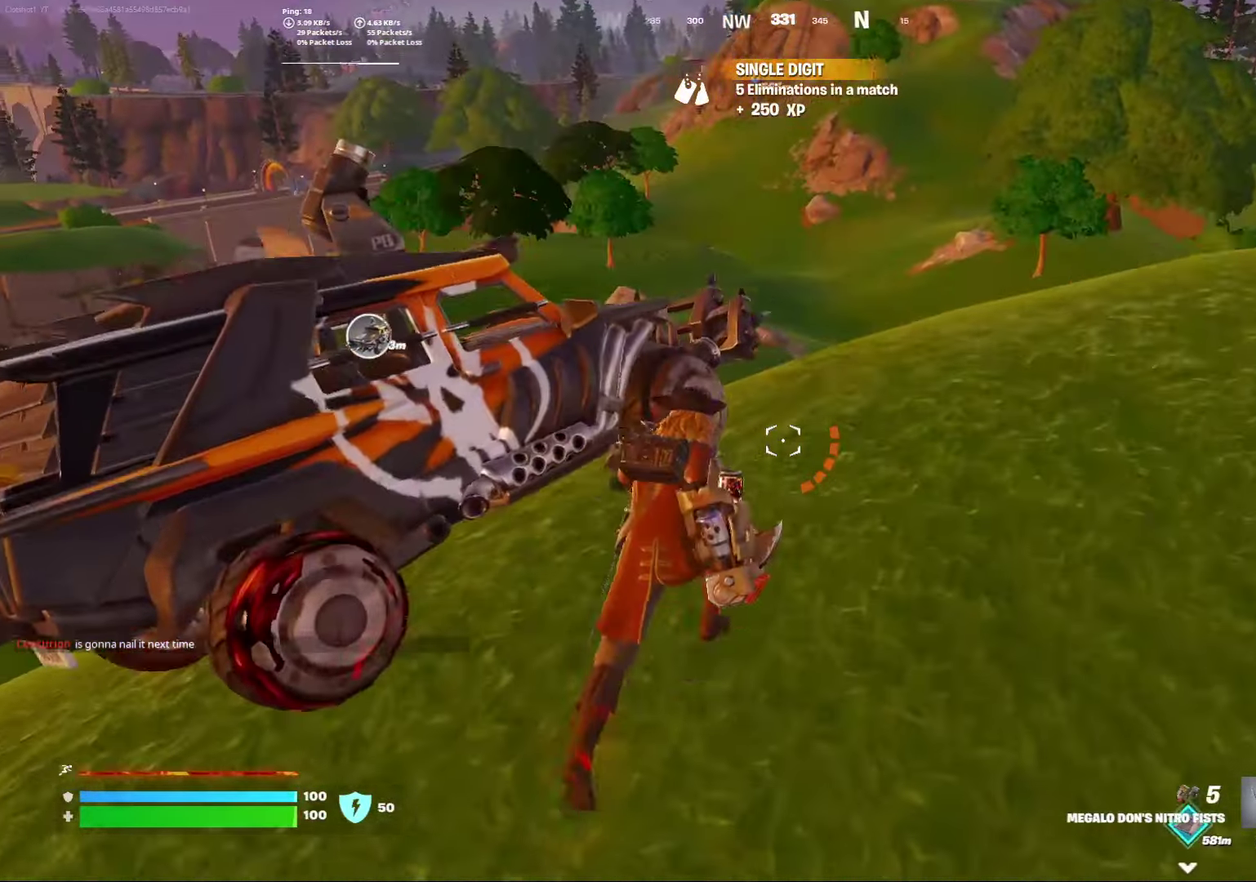
{"dt_ms": 500, "buttons": [], "left_stick": "center", "right_stick": "center", "events": [[100, "A", "down"], [233, "A", "up"]]}
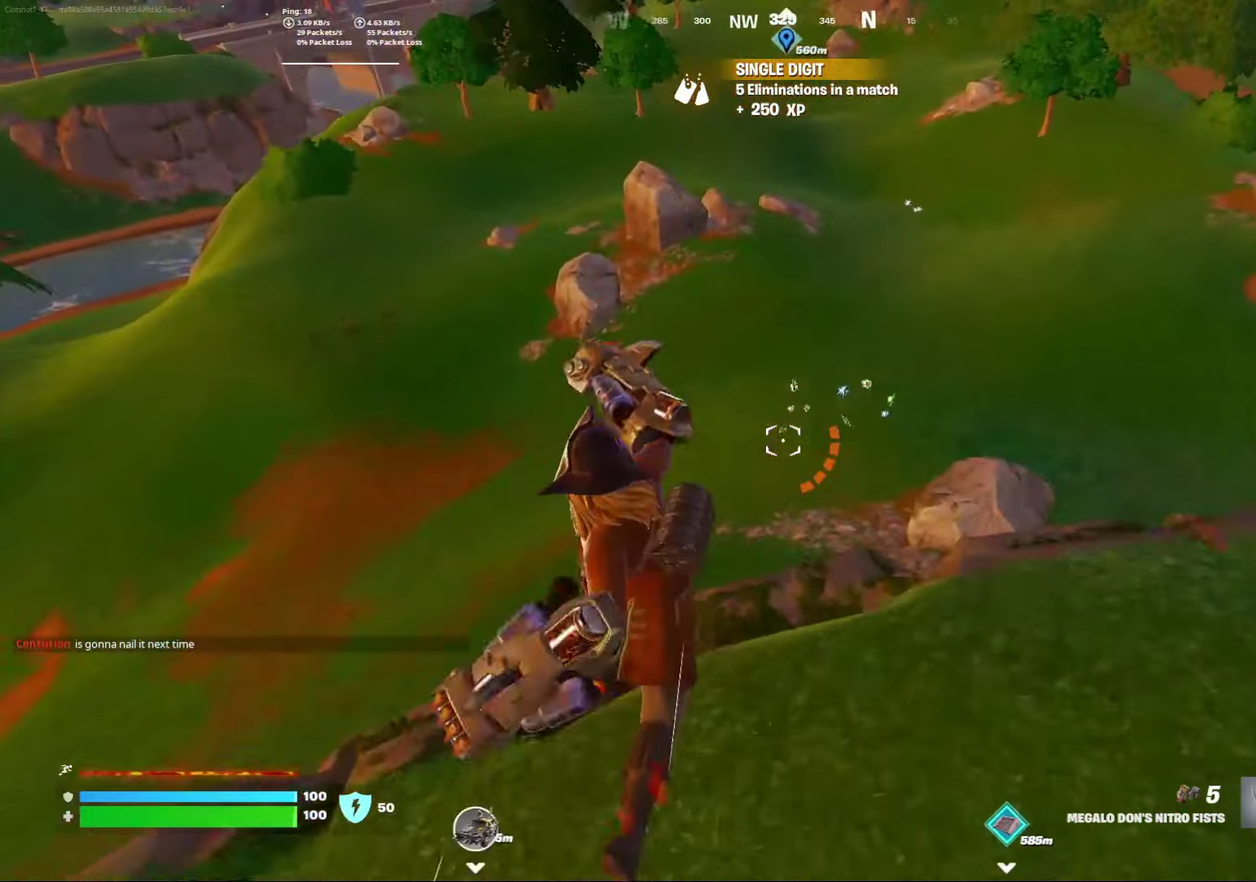
{"dt_ms": 600, "buttons": [], "left_stick": "center", "right_stick": "center", "events": []}
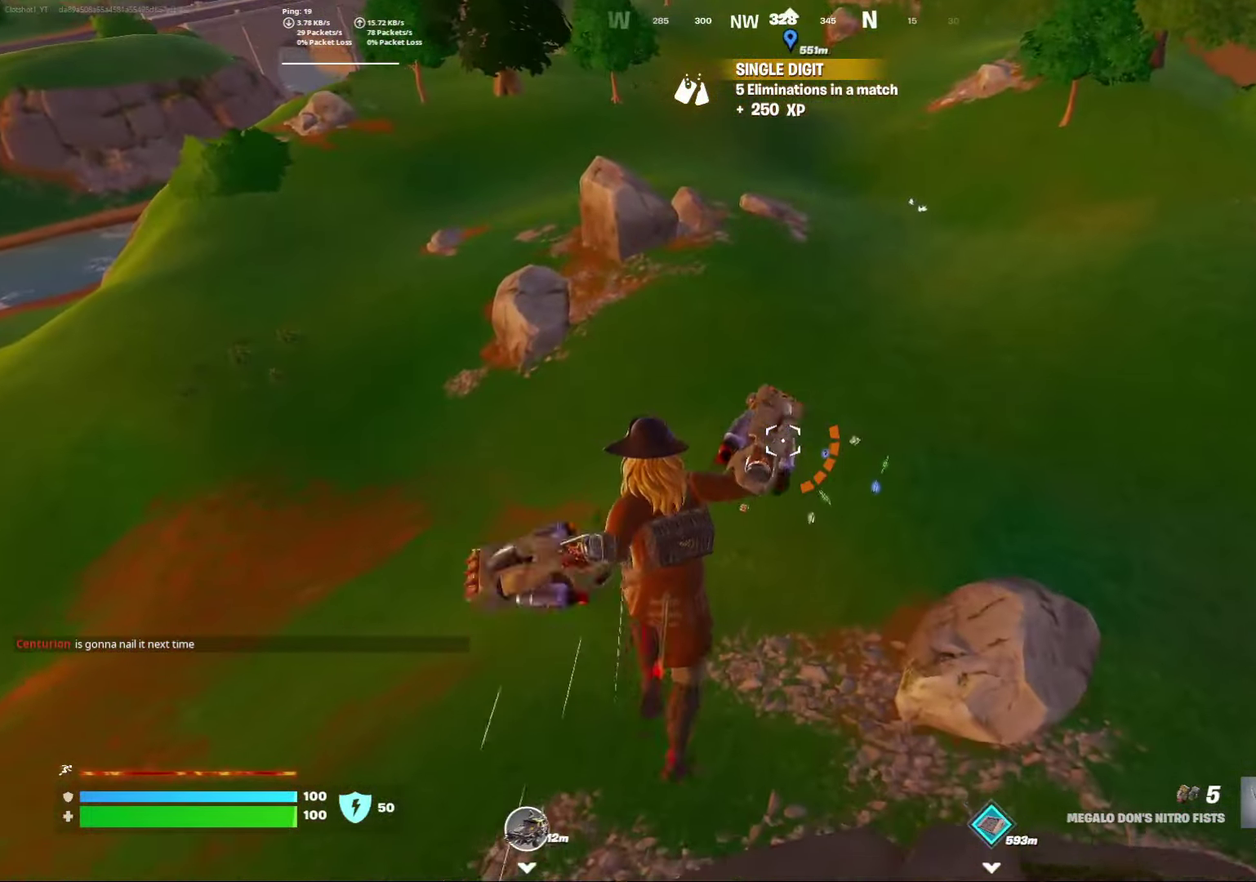
{"dt_ms": 400, "buttons": [], "left_stick": "center", "right_stick": "center", "events": []}
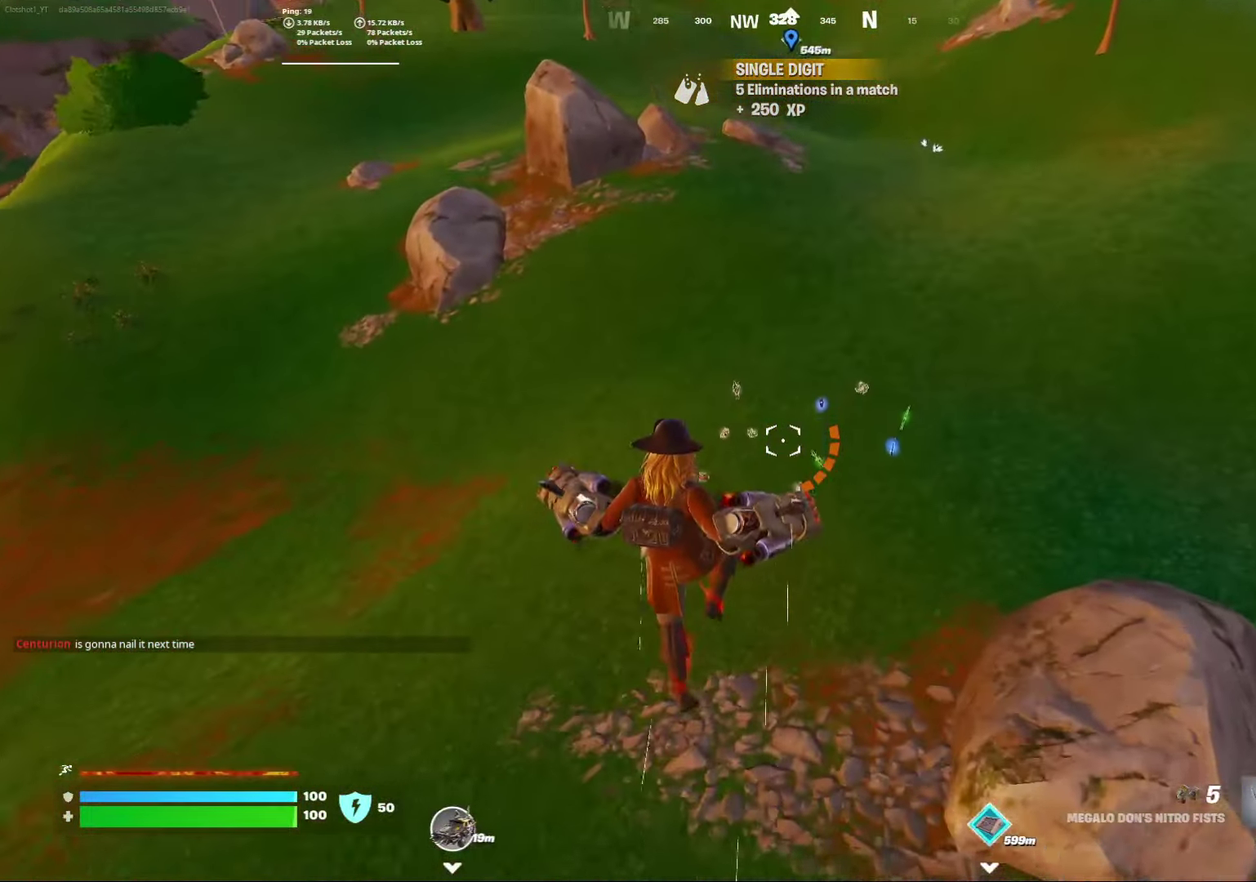
{"dt_ms": 500, "buttons": [], "left_stick": "center", "right_stick": "center", "events": []}
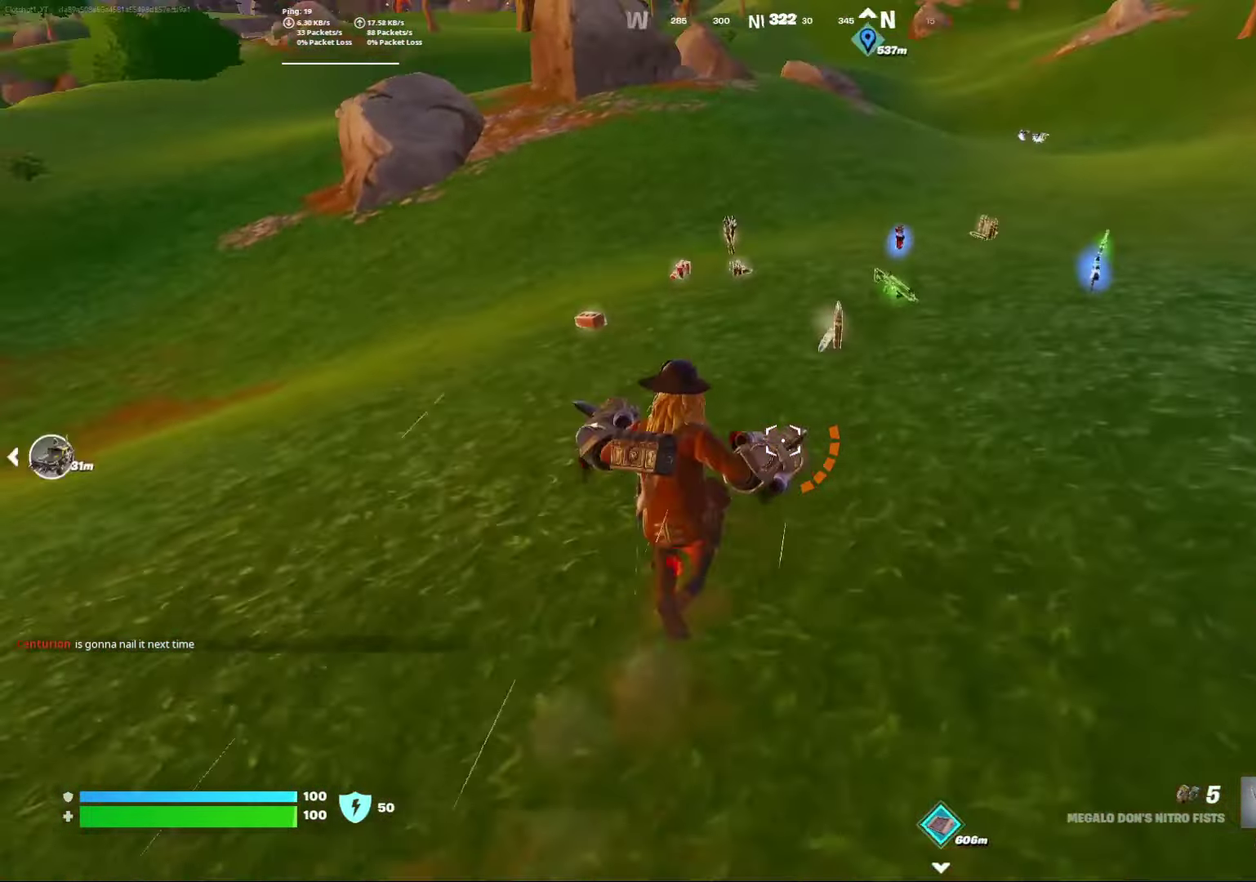
{"dt_ms": 600, "buttons": [], "left_stick": "right", "right_stick": "center", "events": [[100, "left_stick", "right"]]}
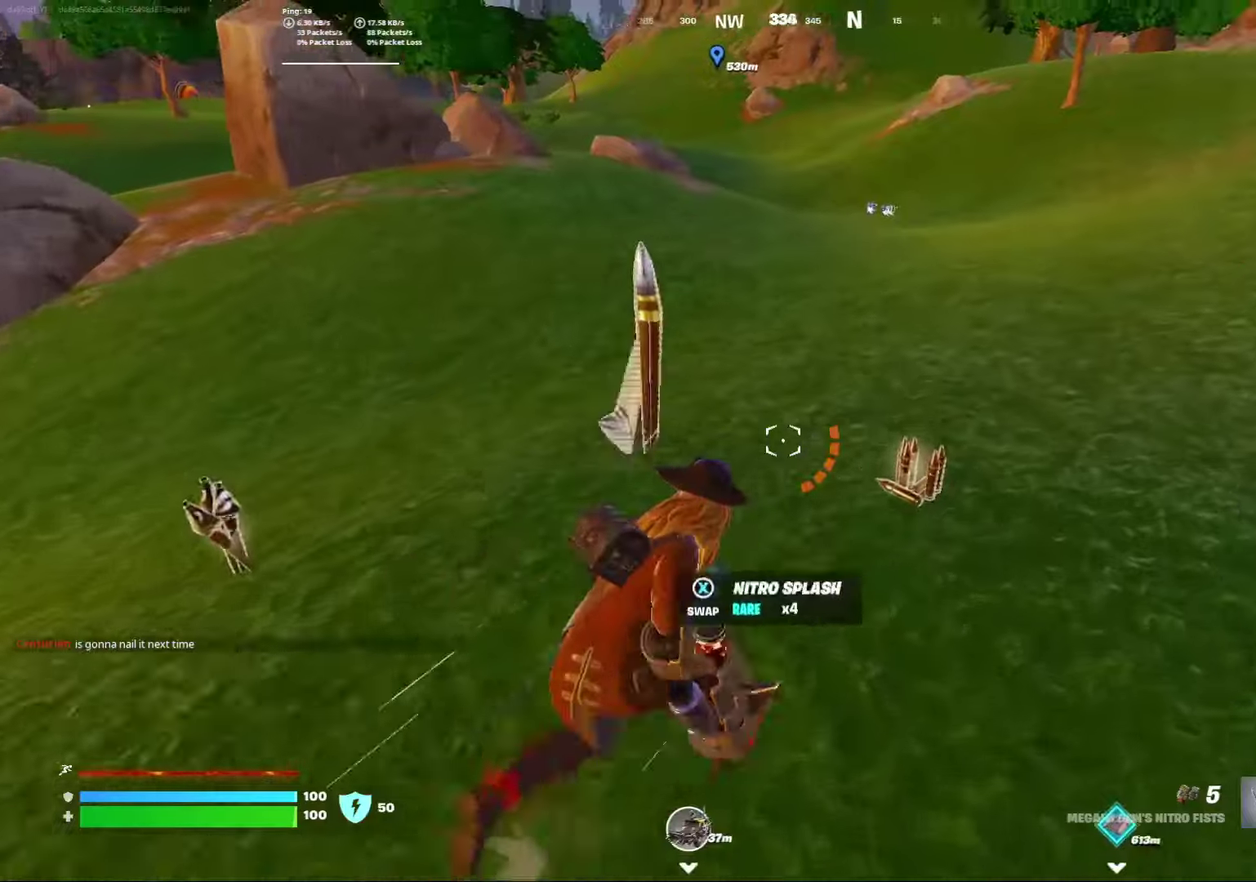
{"dt_ms": 400, "buttons": [], "left_stick": "center", "right_stick": "left", "events": [[117, "right_stick", "left"], [133, "left_stick", "center"]]}
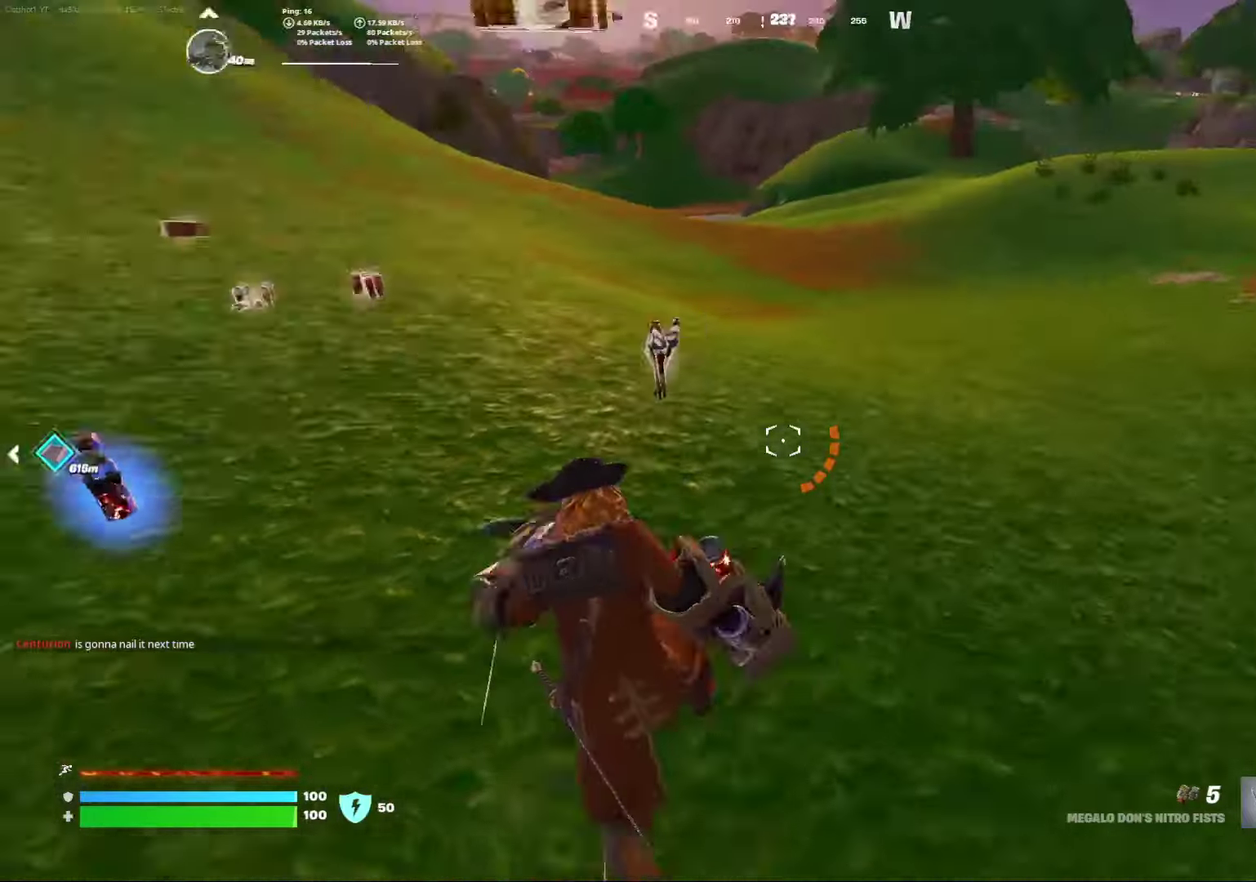
{"dt_ms": 500, "buttons": [], "left_stick": "center", "right_stick": "left", "events": [[133, "right_stick", "center"], [400, "right_stick", "up-left"], [450, "right_stick", "left"]]}
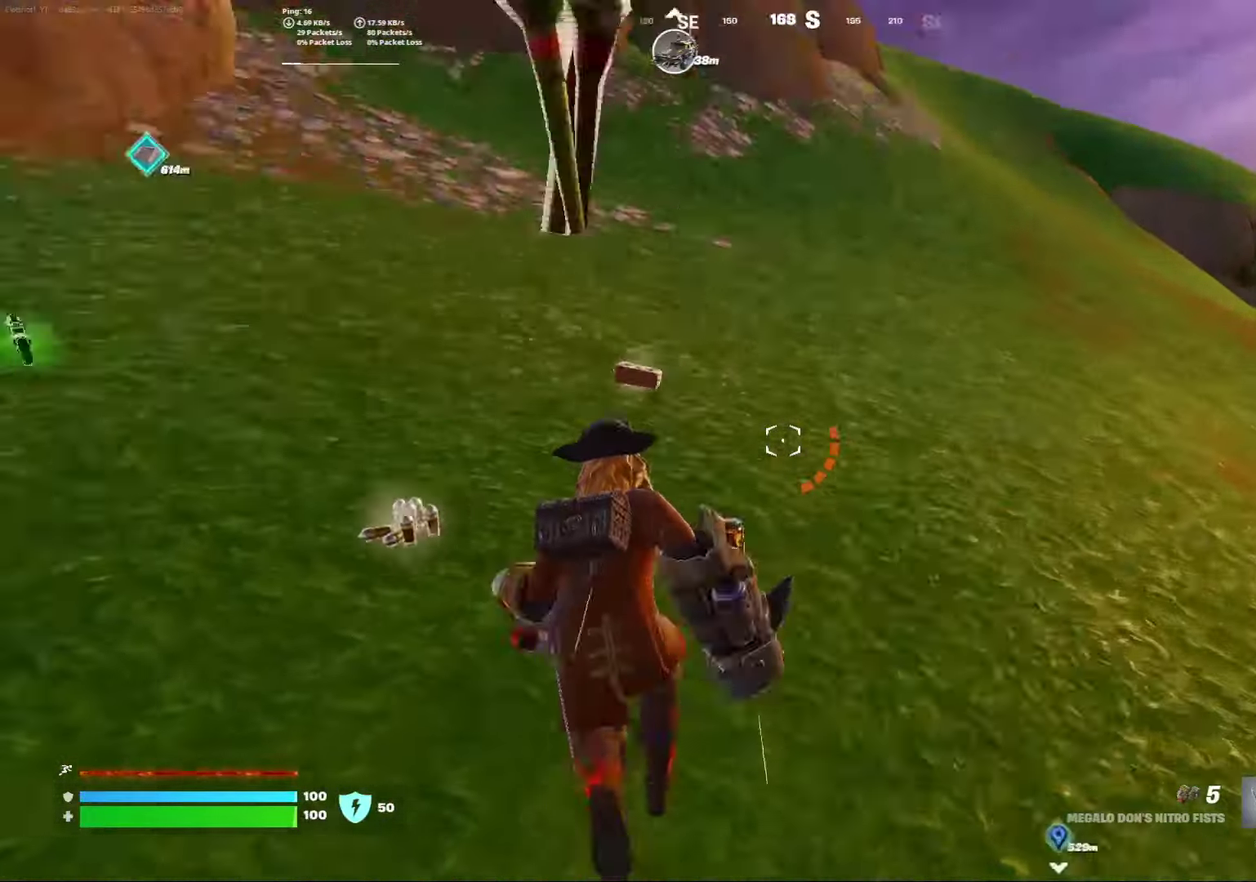
{"dt_ms": 300, "buttons": [], "left_stick": "right", "right_stick": "center", "events": [[17, "right_stick", "up-left"], [133, "right_stick", "center"], [217, "left_stick", "right"]]}
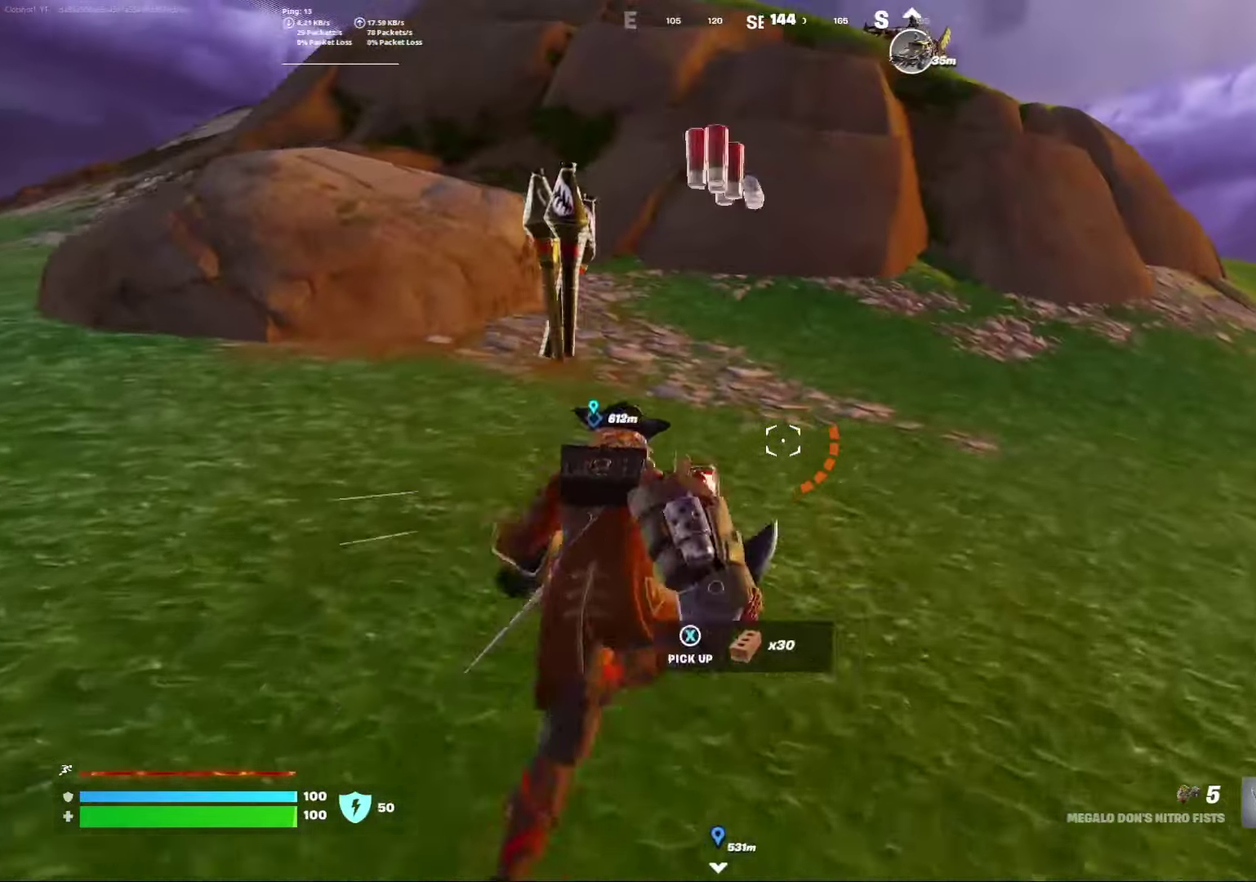
{"dt_ms": 700, "buttons": [], "left_stick": "right", "right_stick": "center", "events": [[300, "A", "down"], [433, "A", "up"]]}
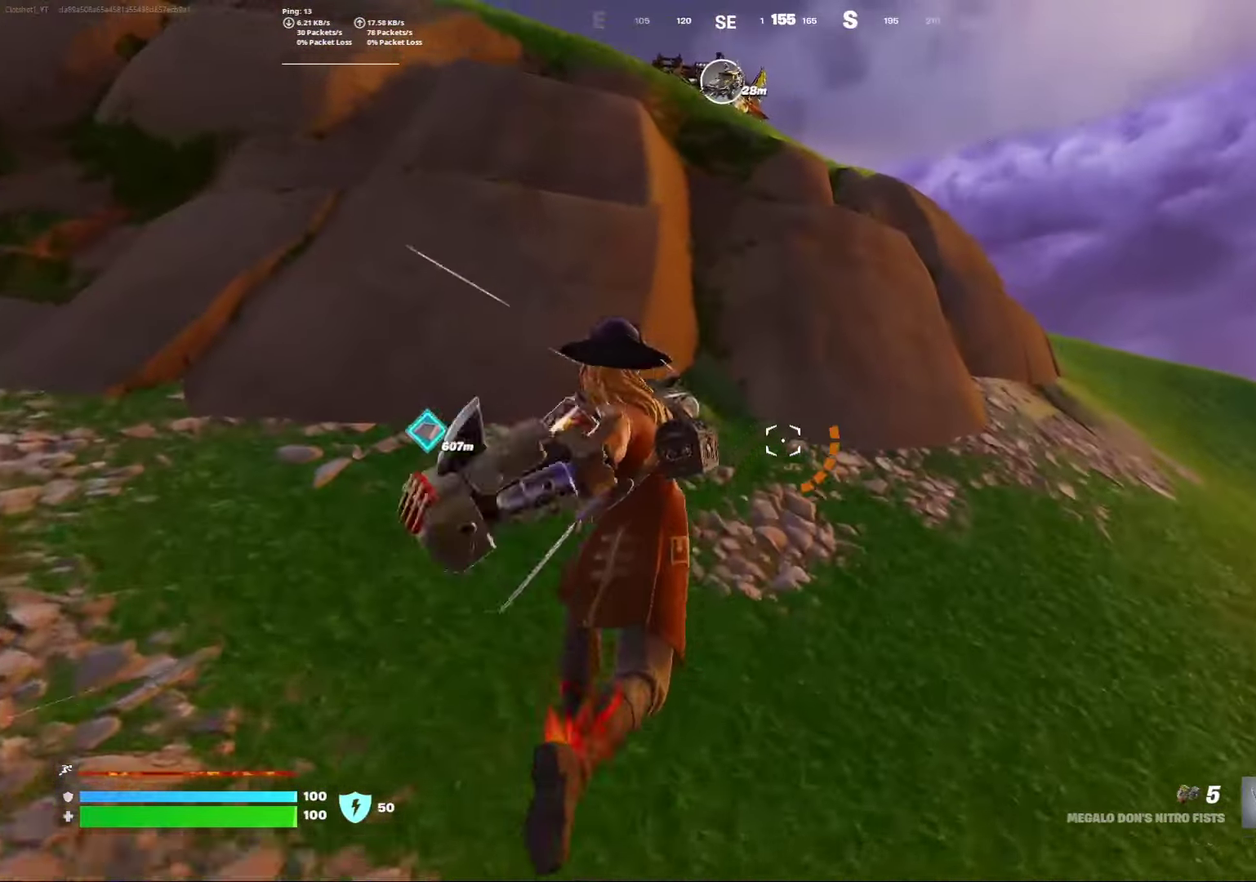
{"dt_ms": 500, "buttons": [], "left_stick": "right", "right_stick": "center", "events": []}
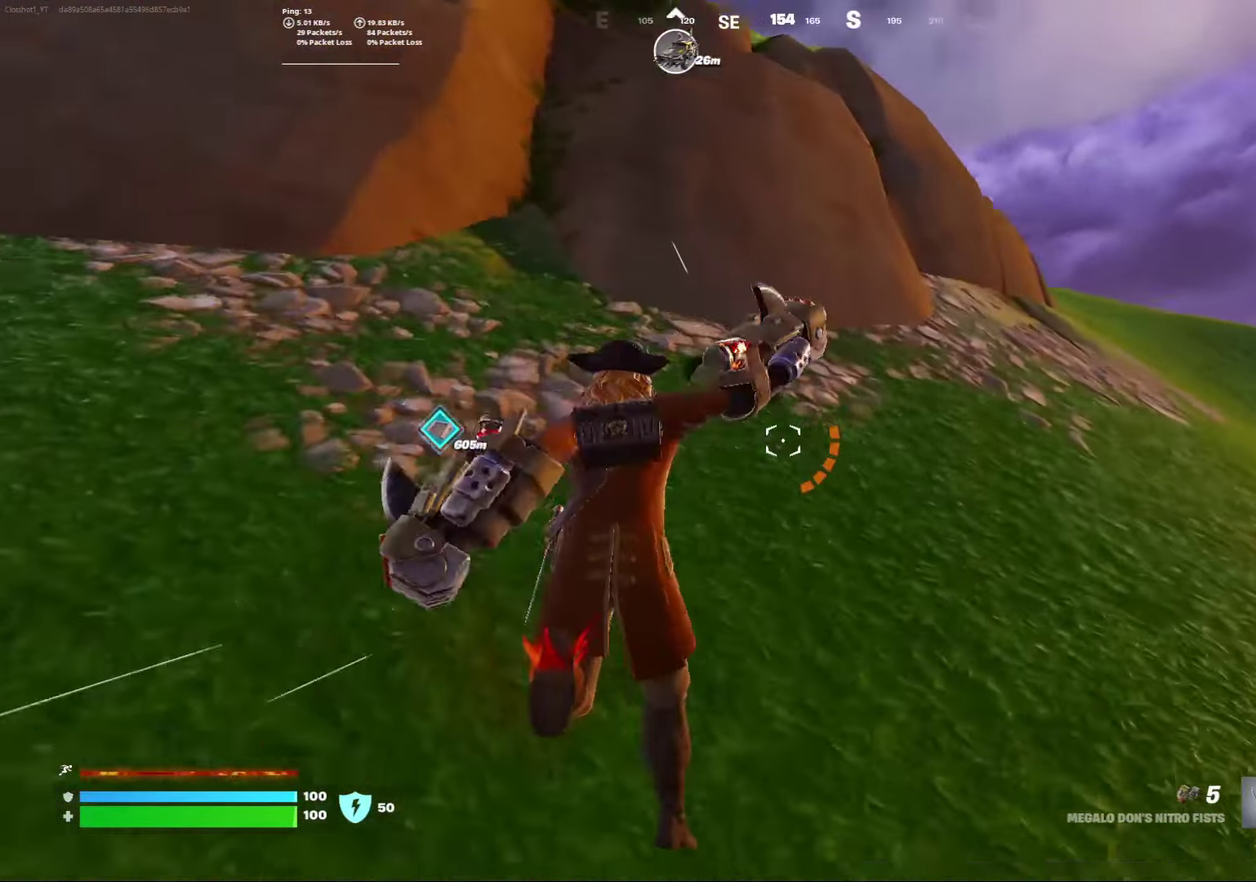
{"dt_ms": 500, "buttons": [], "left_stick": "right", "right_stick": "center", "events": [[233, "A", "down"], [250, "right_stick", "up-left"], [383, "A", "up"], [433, "right_stick", "center"]]}
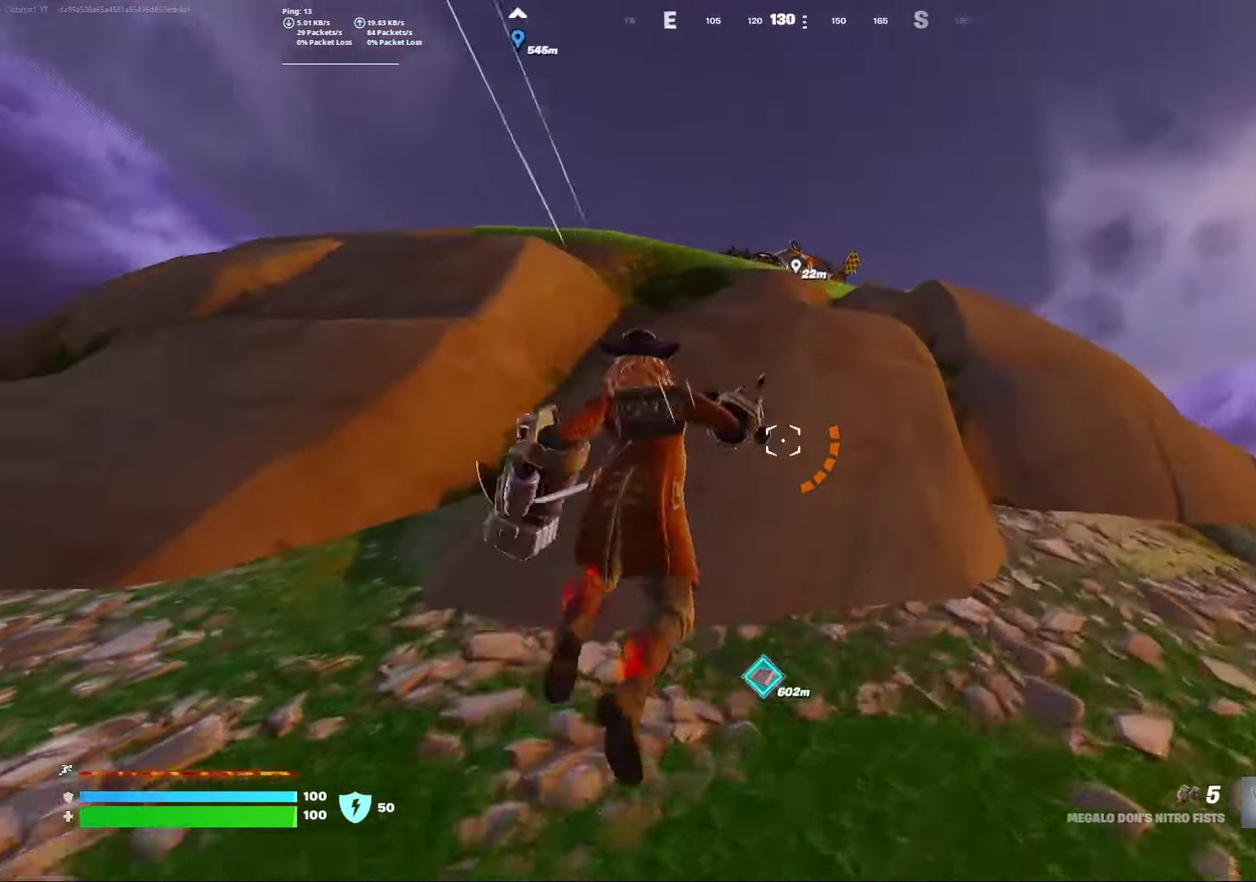
{"dt_ms": 400, "buttons": ["L2"], "left_stick": "right", "right_stick": "center", "events": [[133, "L2", "down"]]}
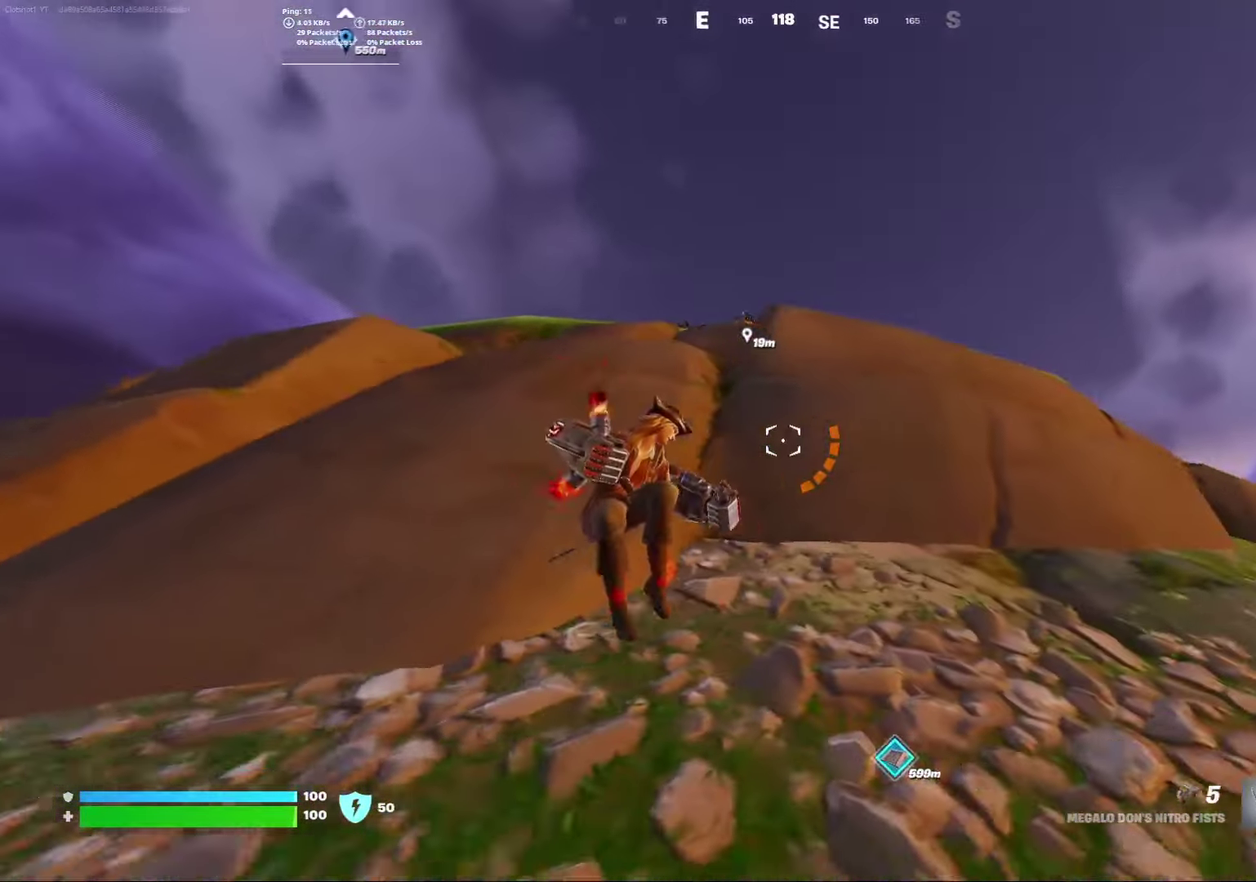
{"dt_ms": 600, "buttons": [], "left_stick": "right", "right_stick": "down-left", "events": [[400, "right_stick", "down-left"], [583, "L2", "up"]]}
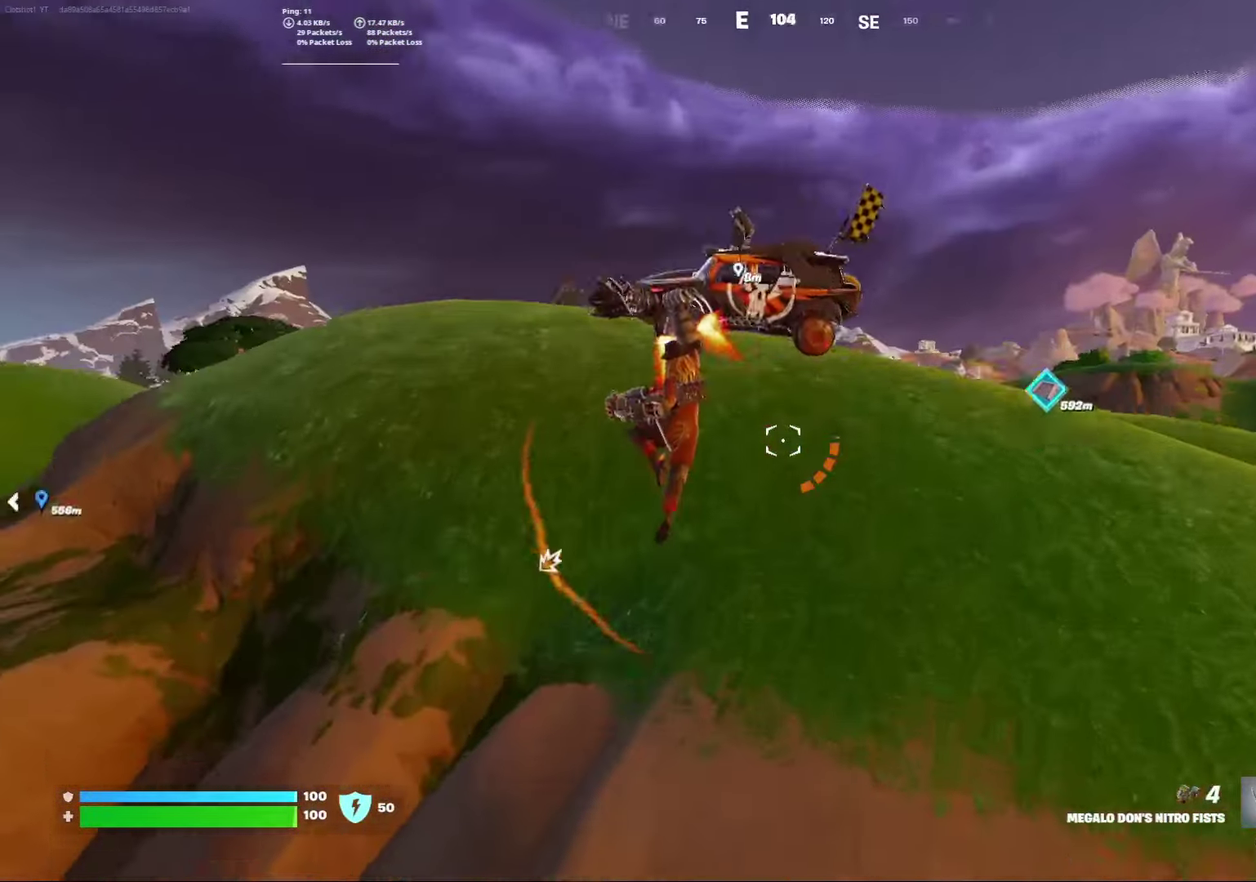
{"dt_ms": 500, "buttons": [], "left_stick": "right", "right_stick": "left", "events": [[150, "right_stick", "center"], [333, "right_stick", "down-left"], [417, "right_stick", "left"]]}
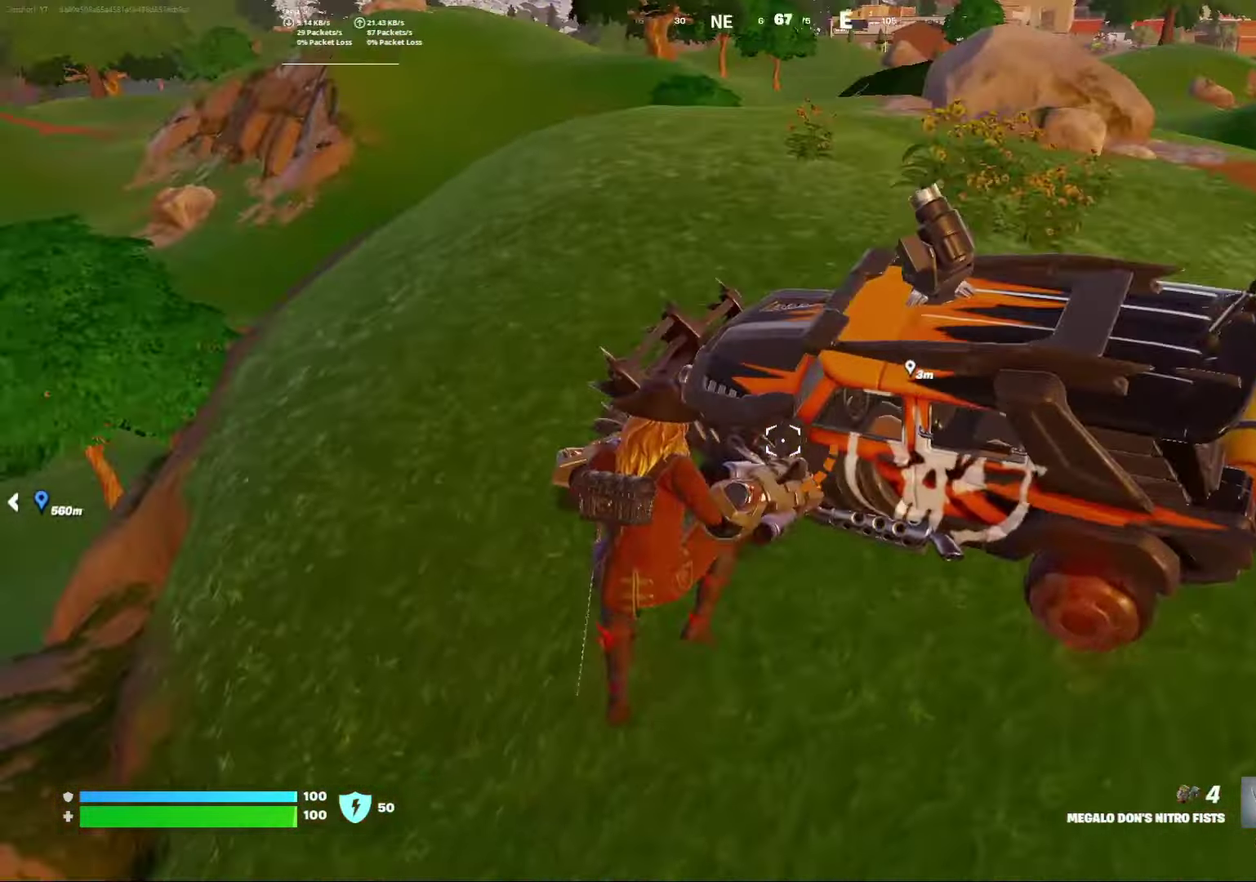
{"dt_ms": 500, "buttons": [], "left_stick": "down-right", "right_stick": "up-right"}
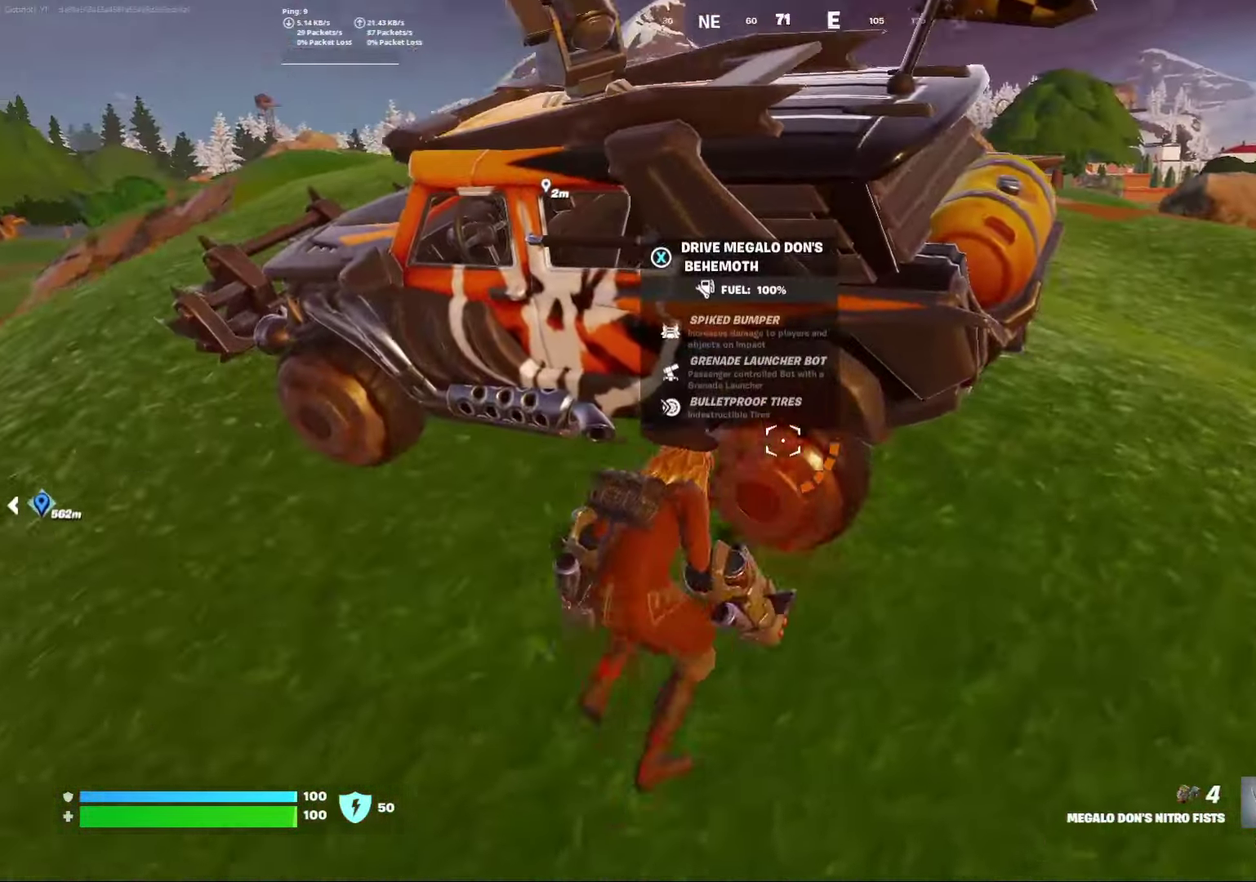
{"dt_ms": 600, "buttons": [], "left_stick": "down", "right_stick": "left"}
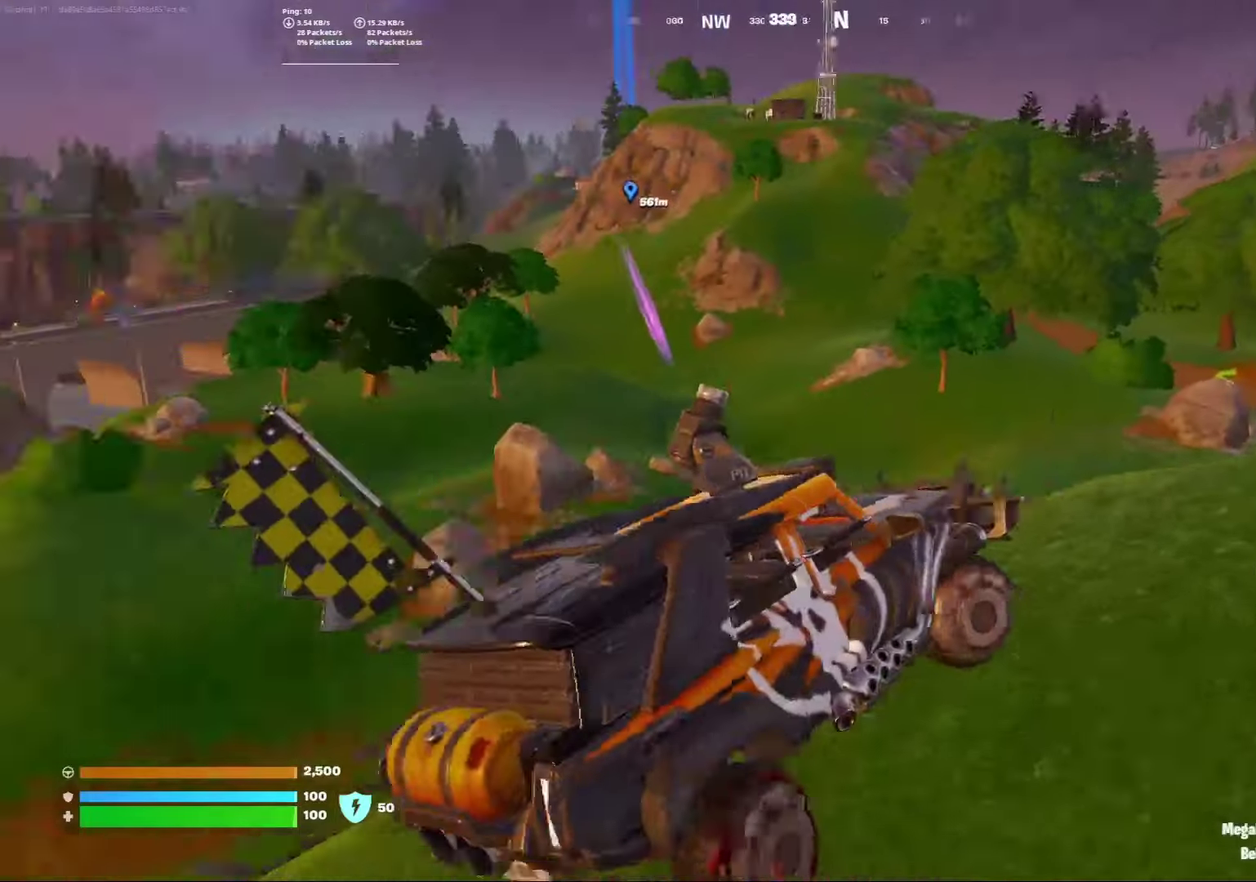
{"dt_ms": 400, "buttons": [], "left_stick": "down", "right_stick": "center", "events": [[67, "right_stick", "up-left"], [183, "right_stick", "center"]]}
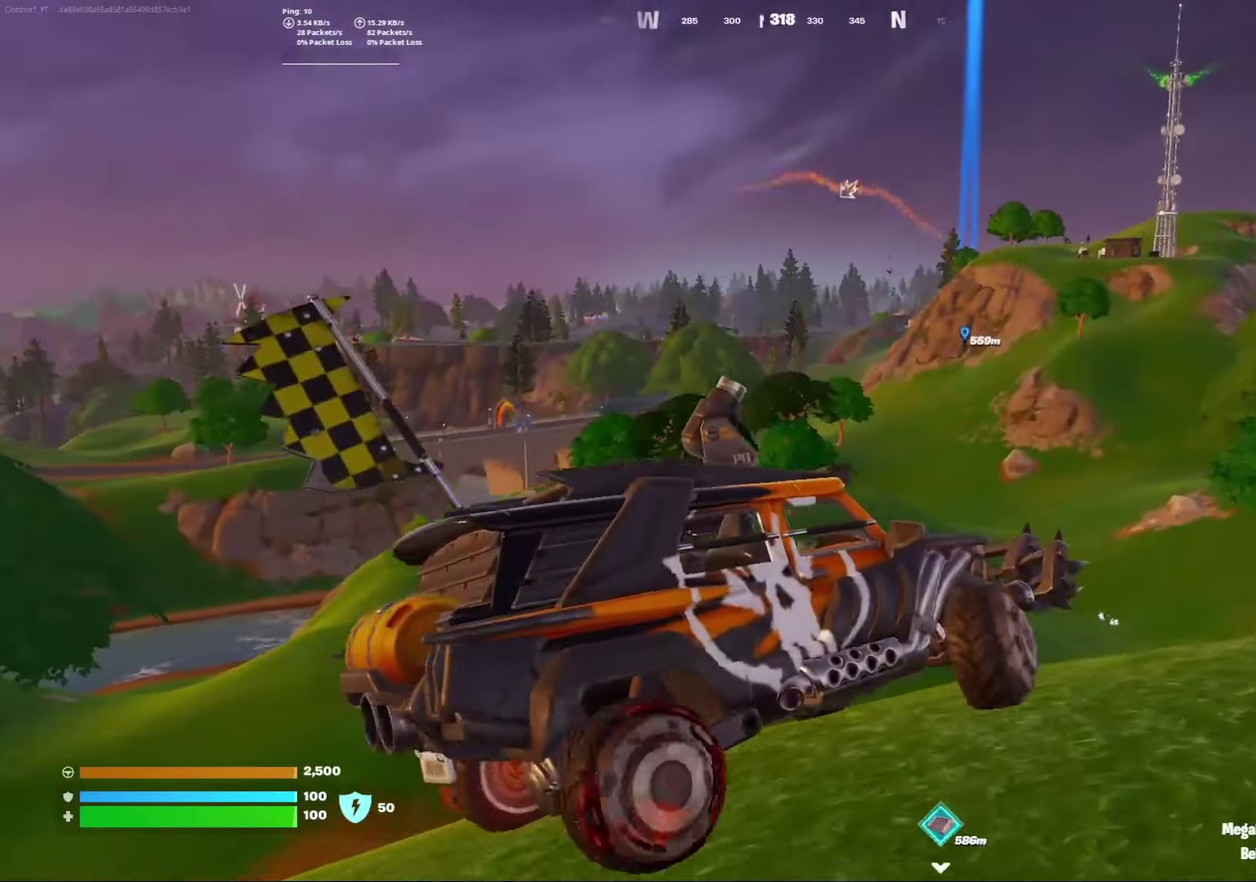
{"dt_ms": 500, "buttons": [], "left_stick": "down", "right_stick": "center", "events": [[50, "right_stick", "right"], [183, "right_stick", "center"]]}
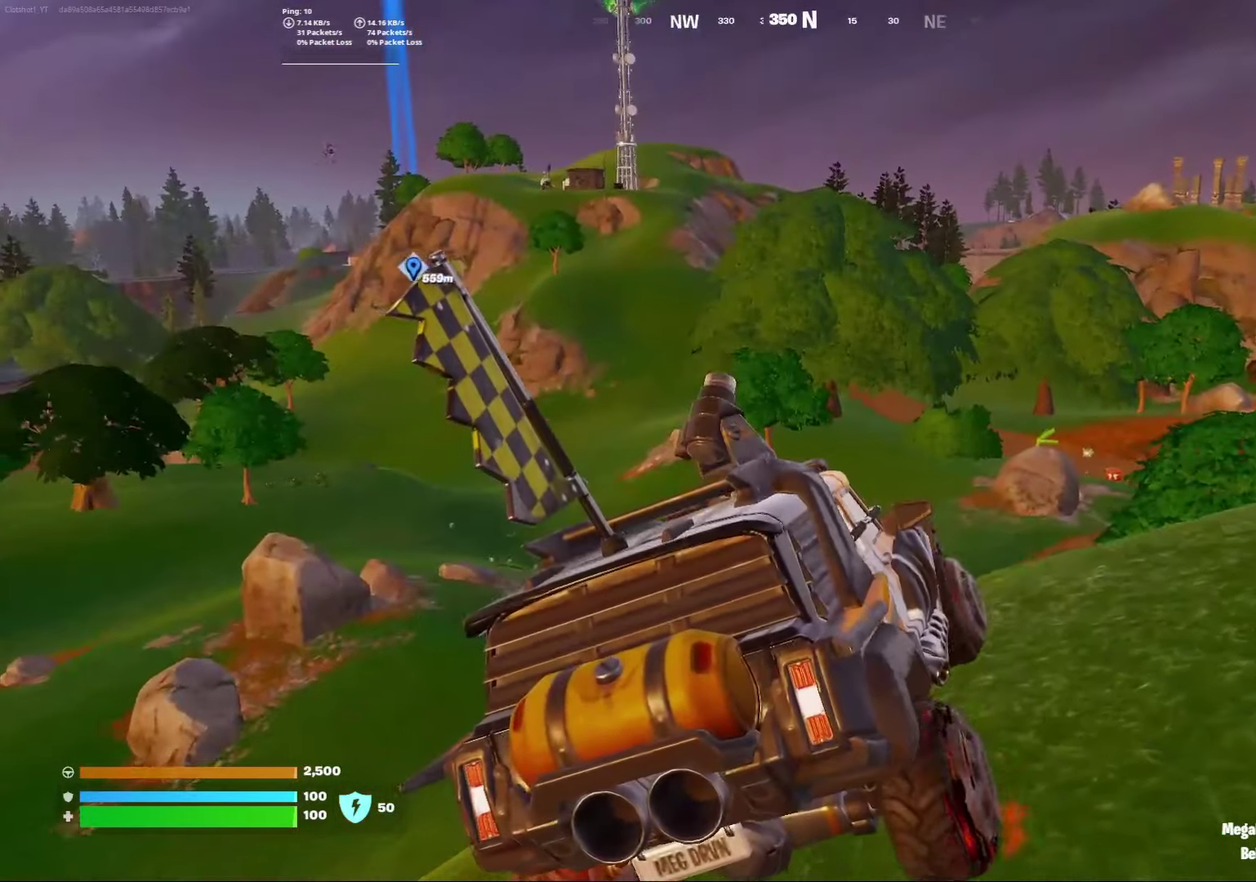
{"dt_ms": 500, "buttons": [], "left_stick": "down", "right_stick": "center", "events": [[117, "right_stick", "left"], [233, "right_stick", "center"]]}
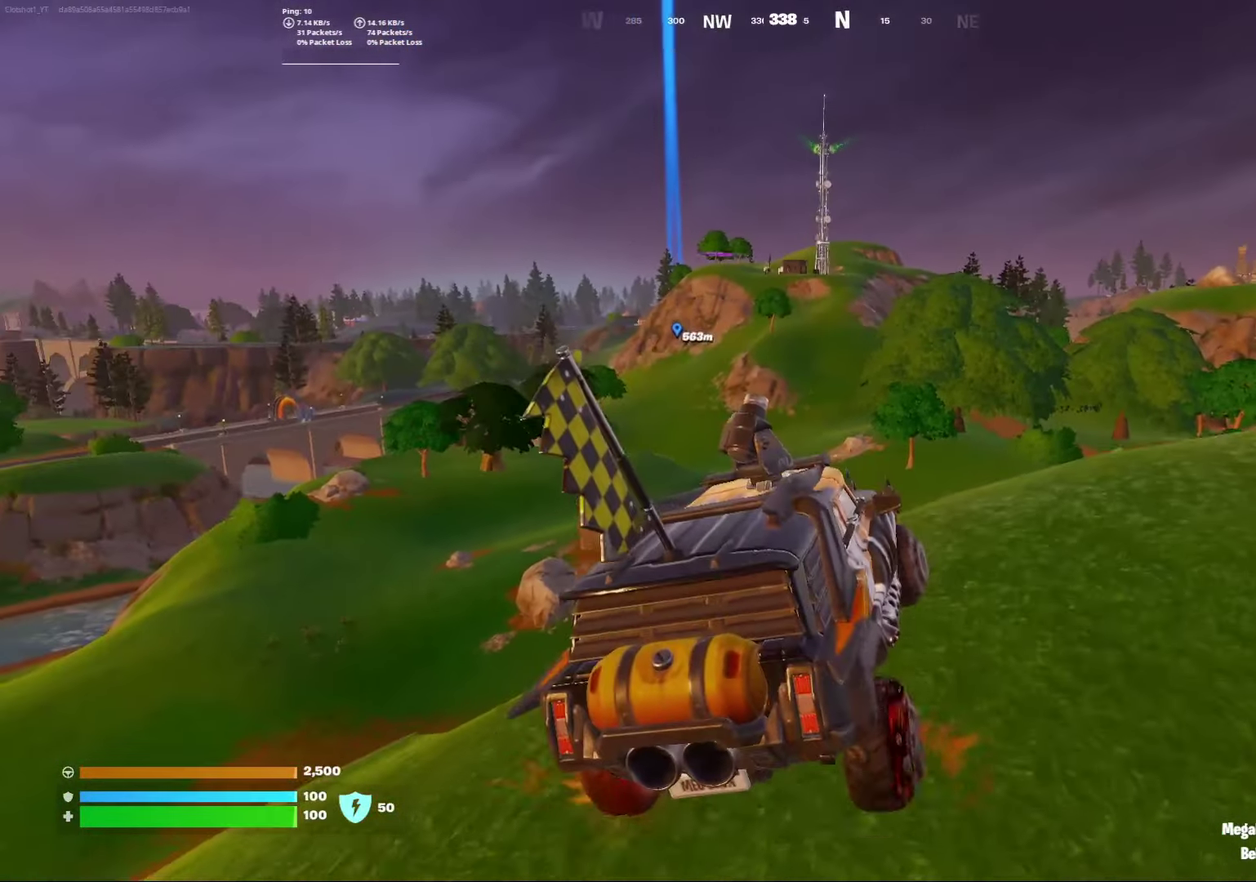
{"dt_ms": 300, "buttons": [], "left_stick": "down", "right_stick": "center", "events": []}
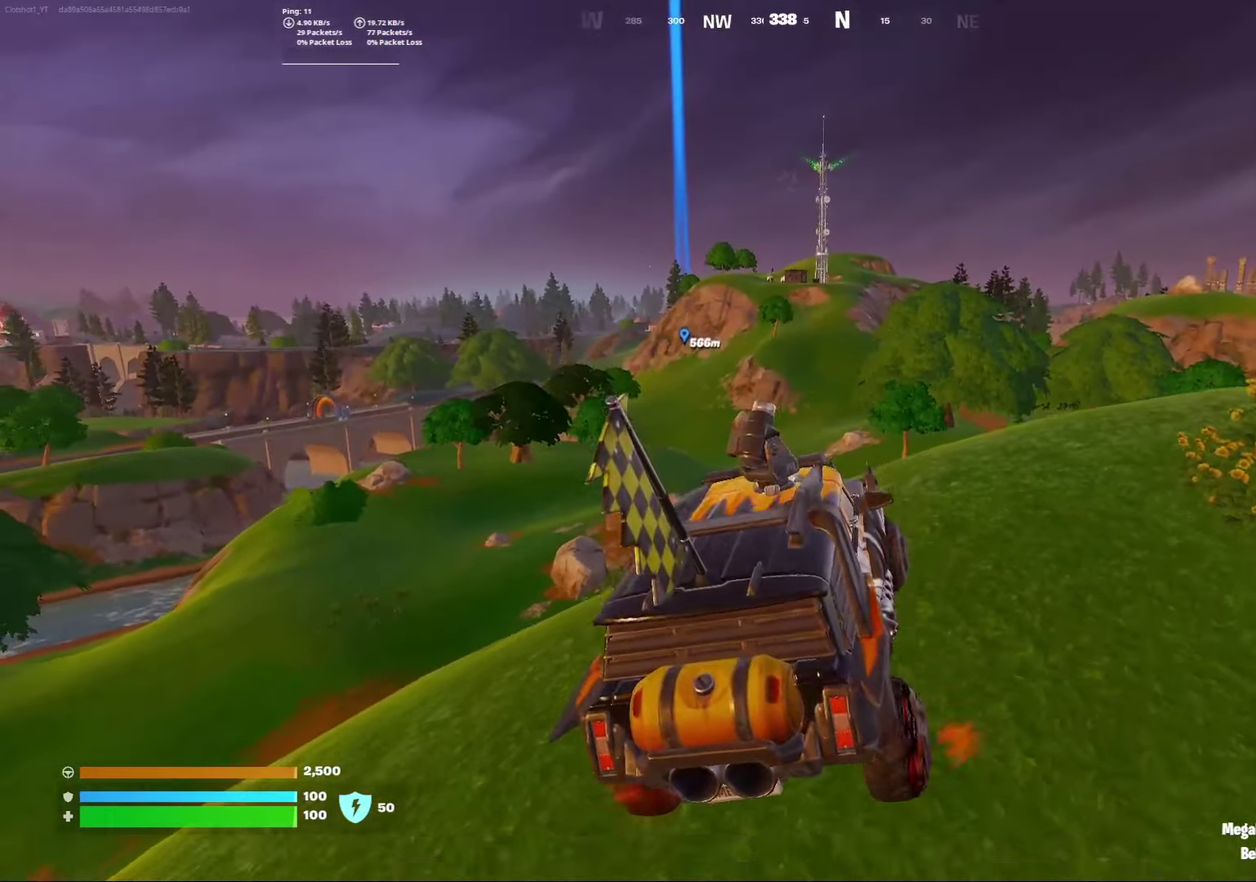
{"dt_ms": 800, "buttons": [], "left_stick": "down", "right_stick": "center", "events": []}
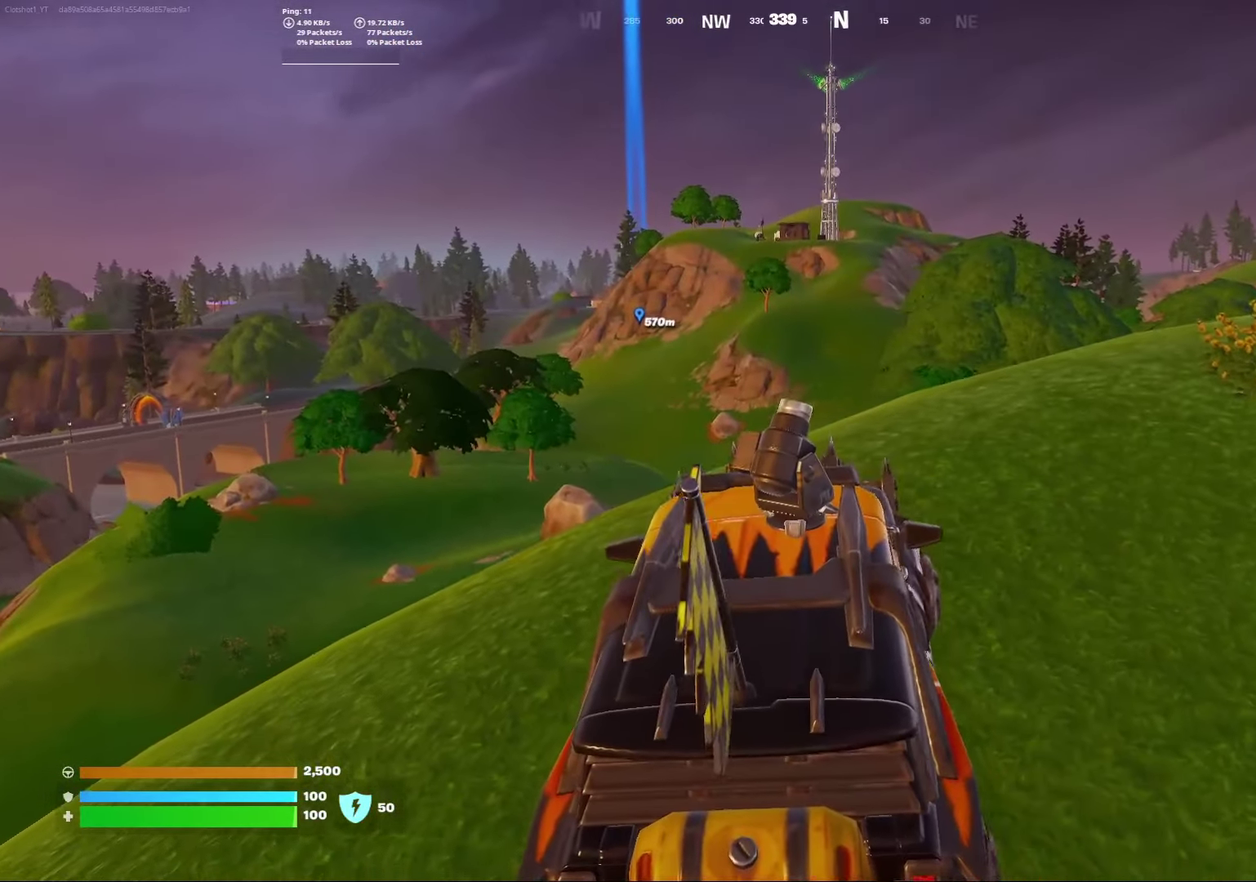
{"dt_ms": 400, "buttons": [], "left_stick": "down", "right_stick": "center", "events": []}
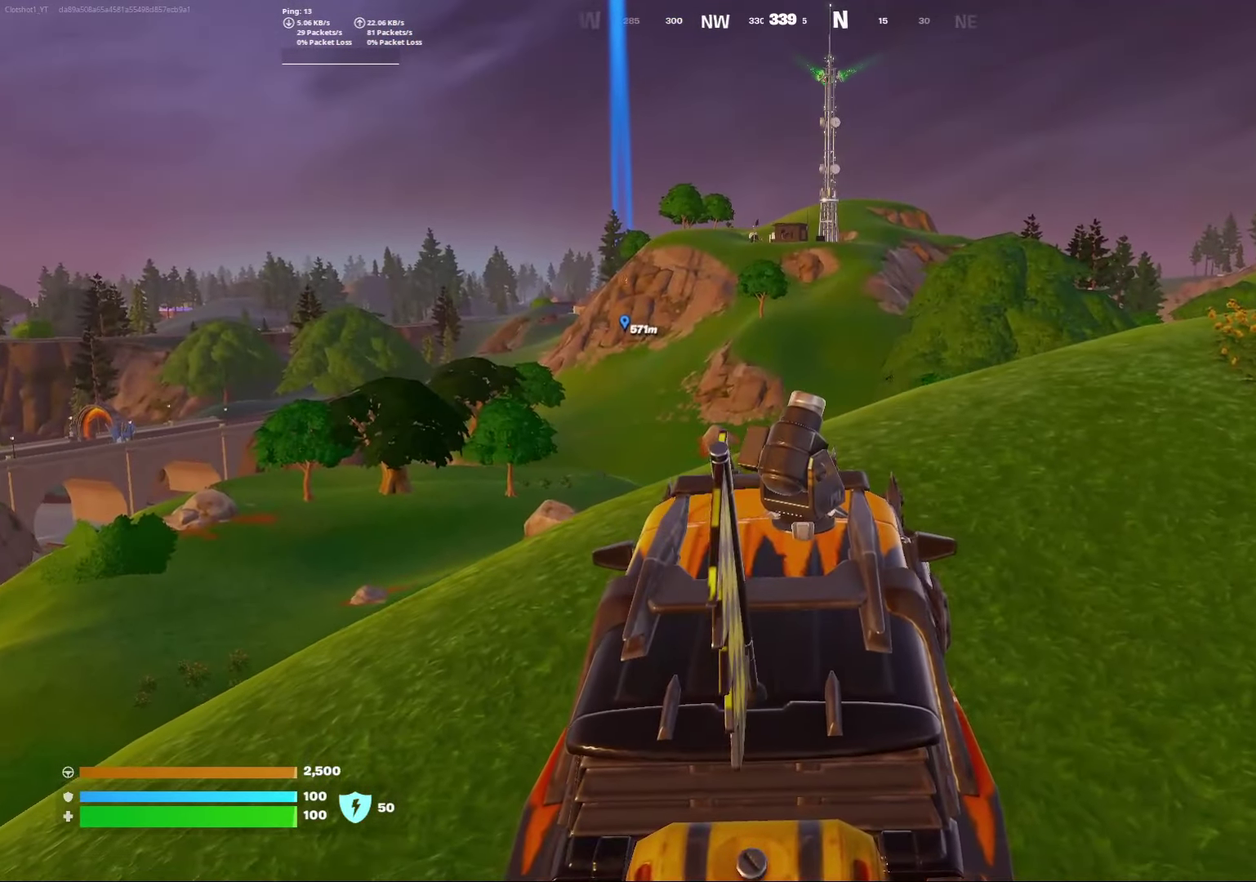
{"dt_ms": 500, "buttons": [], "left_stick": "down", "right_stick": "center", "events": []}